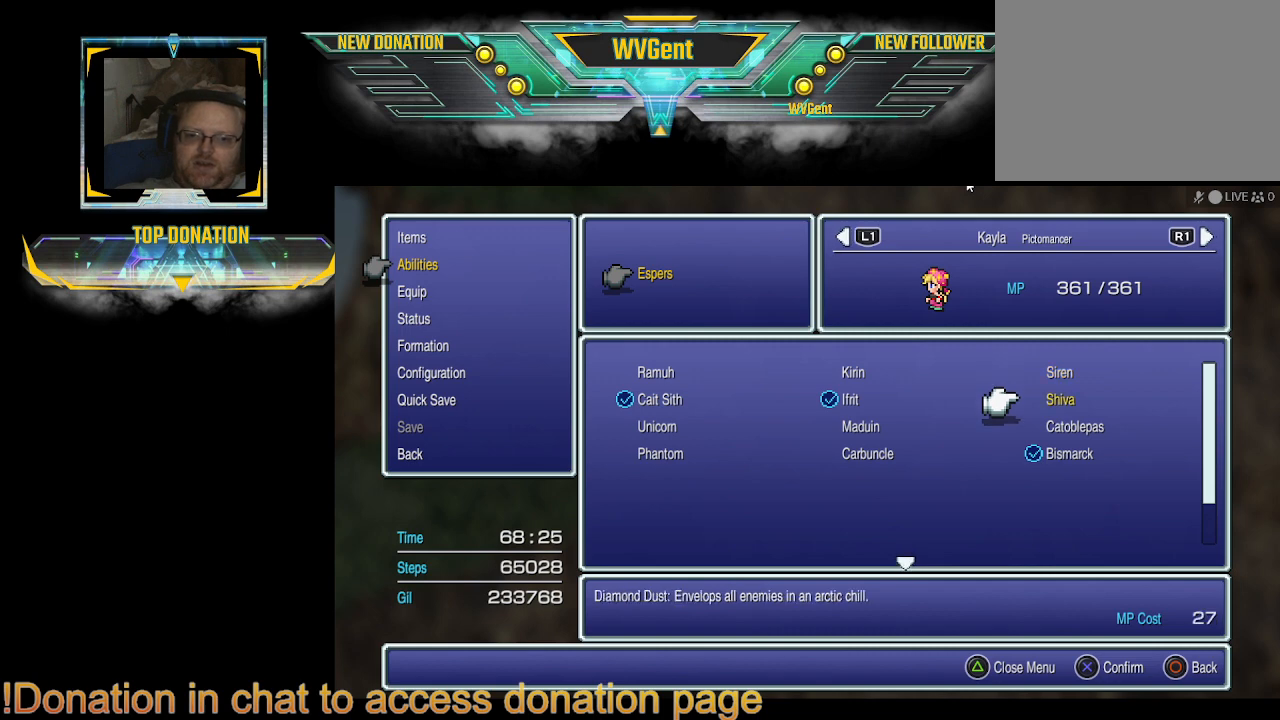
Gameplay with a controller (PlayStation layout); each line is a JSON object with the inputs held at the frame after it. "events" lists button and stick changes between this image and that frame as [ms after this image, input, new state], when the widget could be followed in between. Not read: L3 R3.
{"buttons": [], "left_stick": "center", "right_stick": "center", "events": [[100, "DPAD_DOWN", "up"]]}
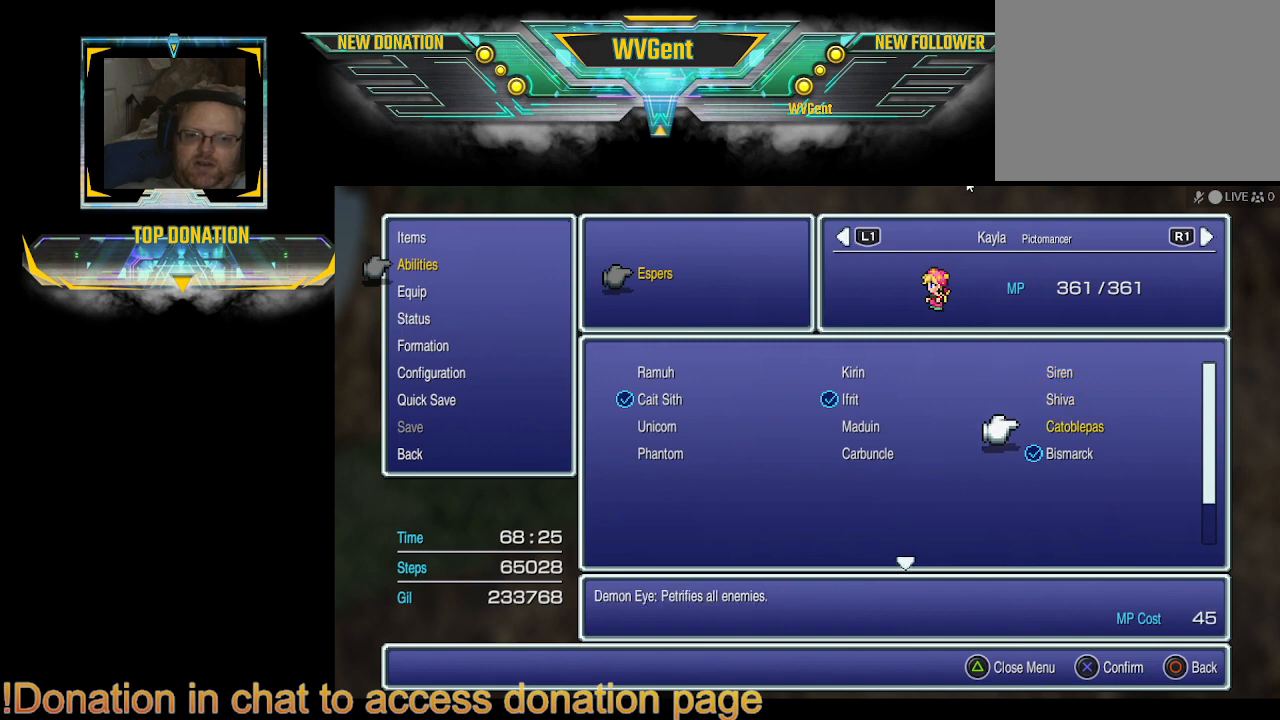
{"buttons": [], "left_stick": "center", "right_stick": "center", "events": []}
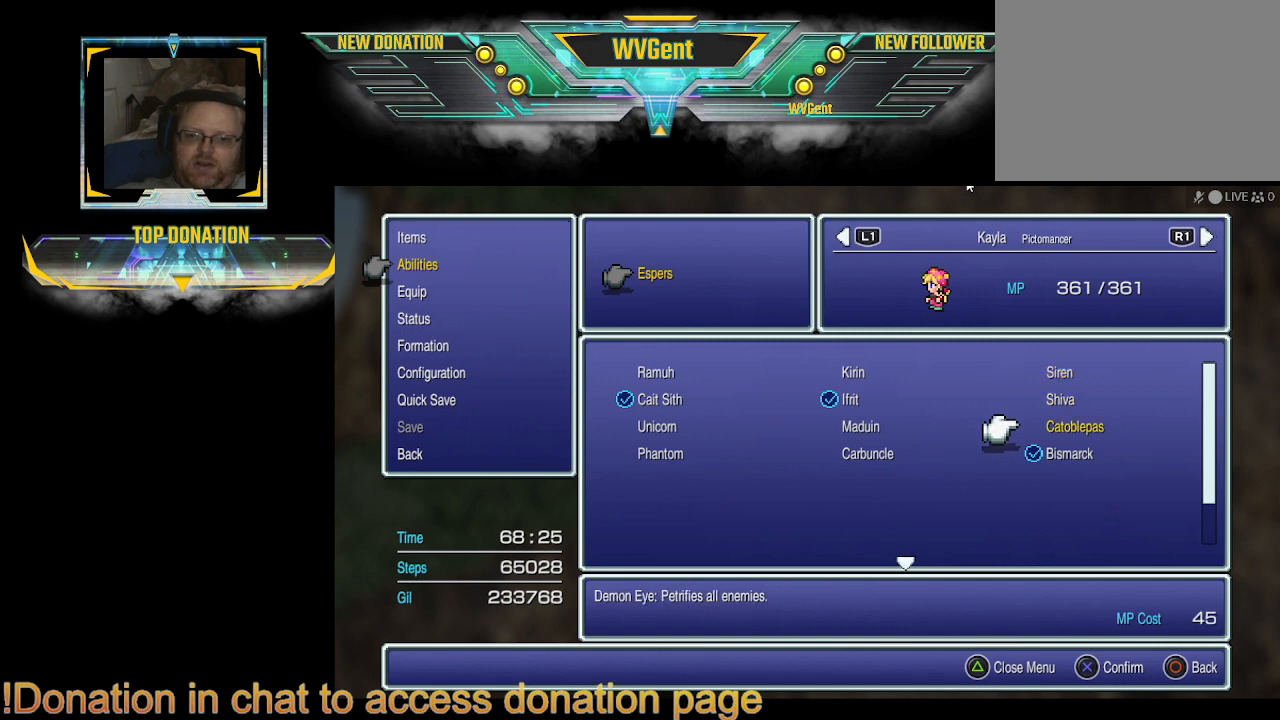
{"buttons": [], "left_stick": "center", "right_stick": "center", "events": []}
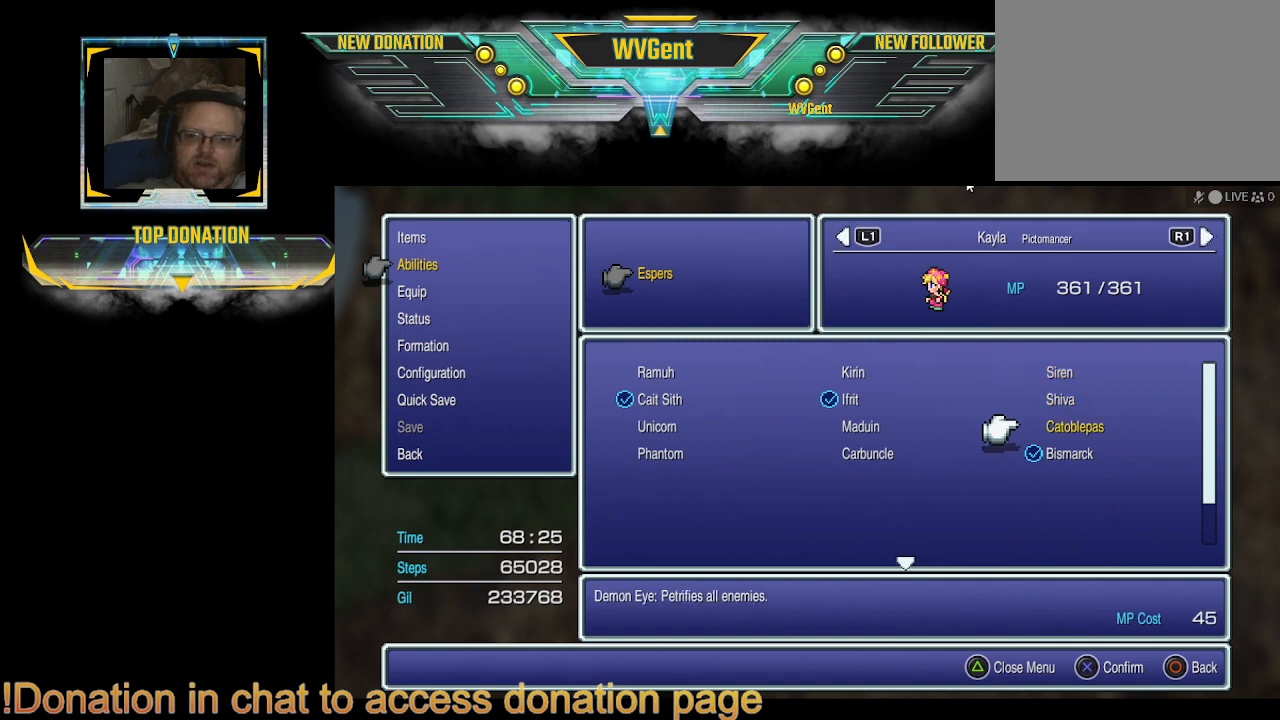
{"buttons": [], "left_stick": "center", "right_stick": "center", "events": []}
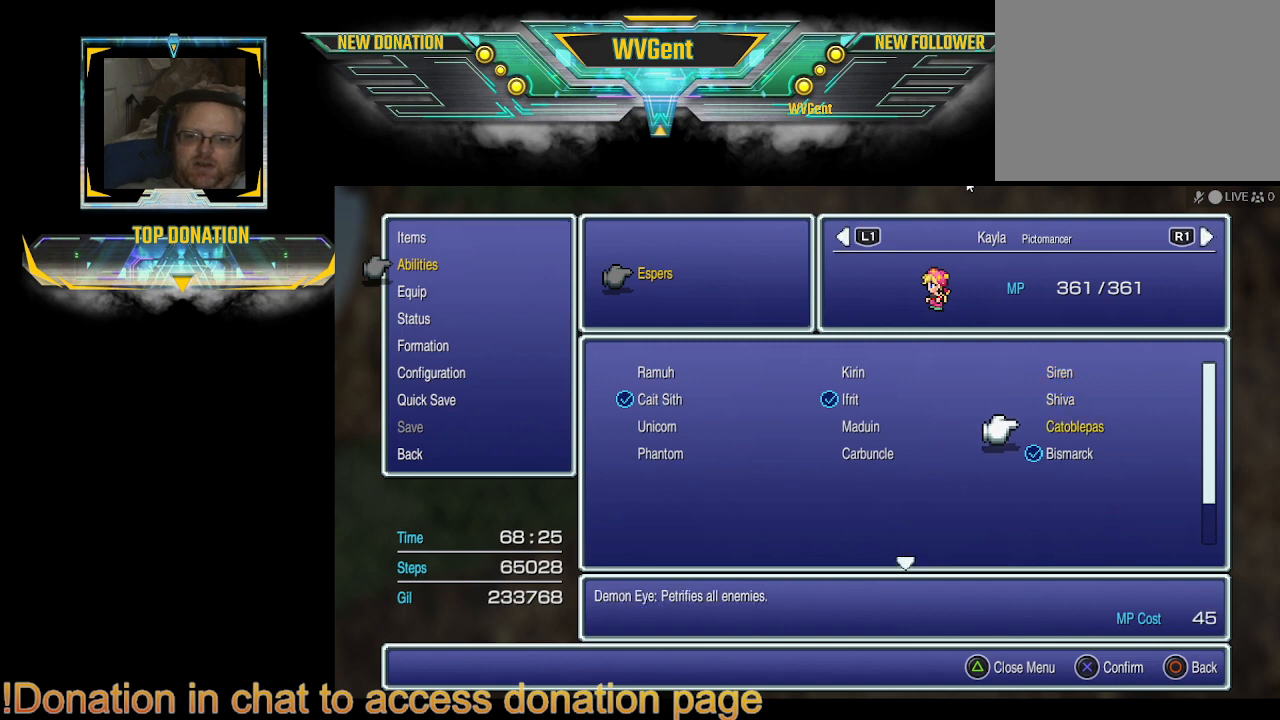
{"buttons": [], "left_stick": "center", "right_stick": "center", "events": []}
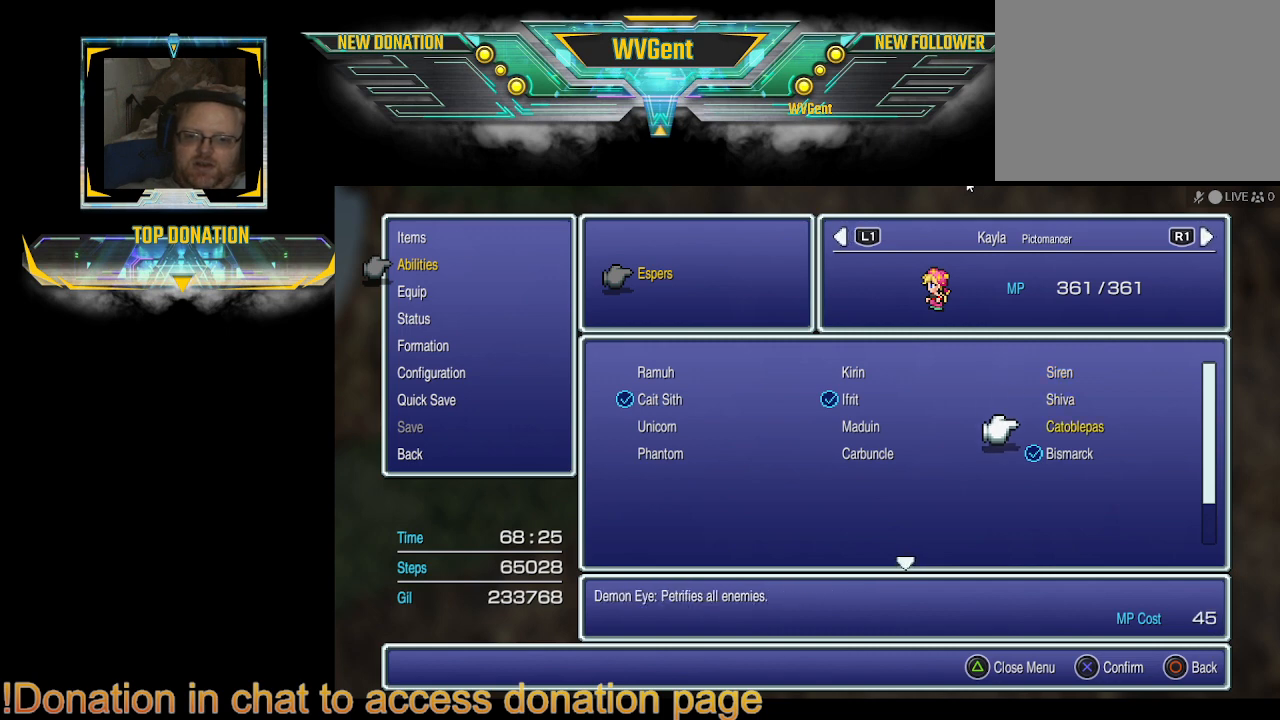
{"buttons": ["DPAD_LEFT"], "left_stick": "center", "right_stick": "center", "events": [[467, "DPAD_LEFT", "down"]]}
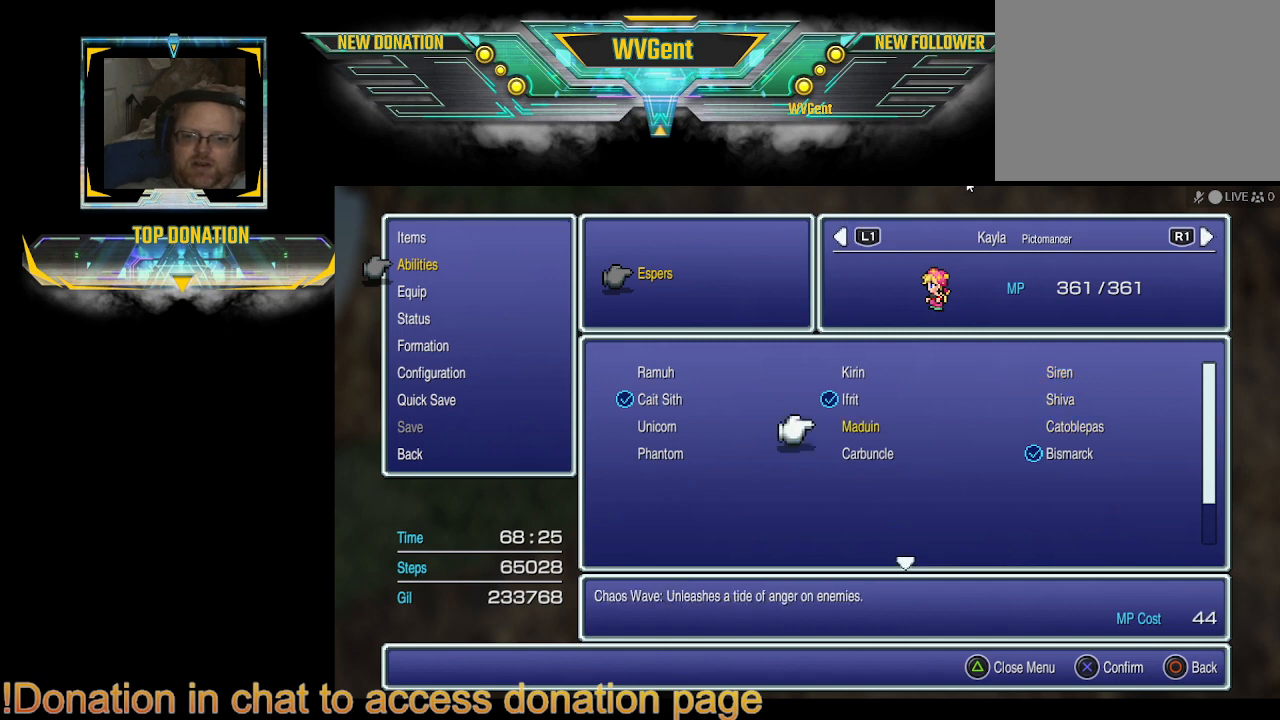
{"buttons": [], "left_stick": "center", "right_stick": "center", "events": [[67, "DPAD_LEFT", "up"], [200, "DPAD_DOWN", "down"], [367, "DPAD_DOWN", "up"]]}
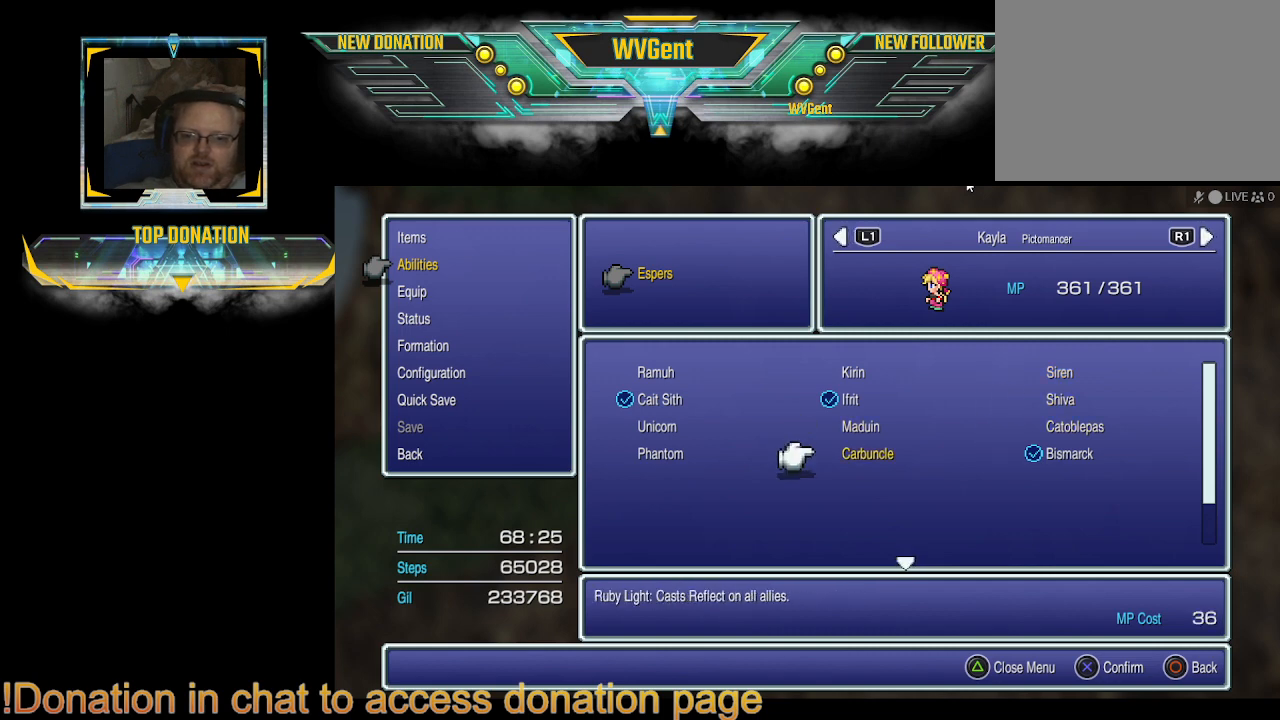
{"buttons": [], "left_stick": "center", "right_stick": "center", "events": []}
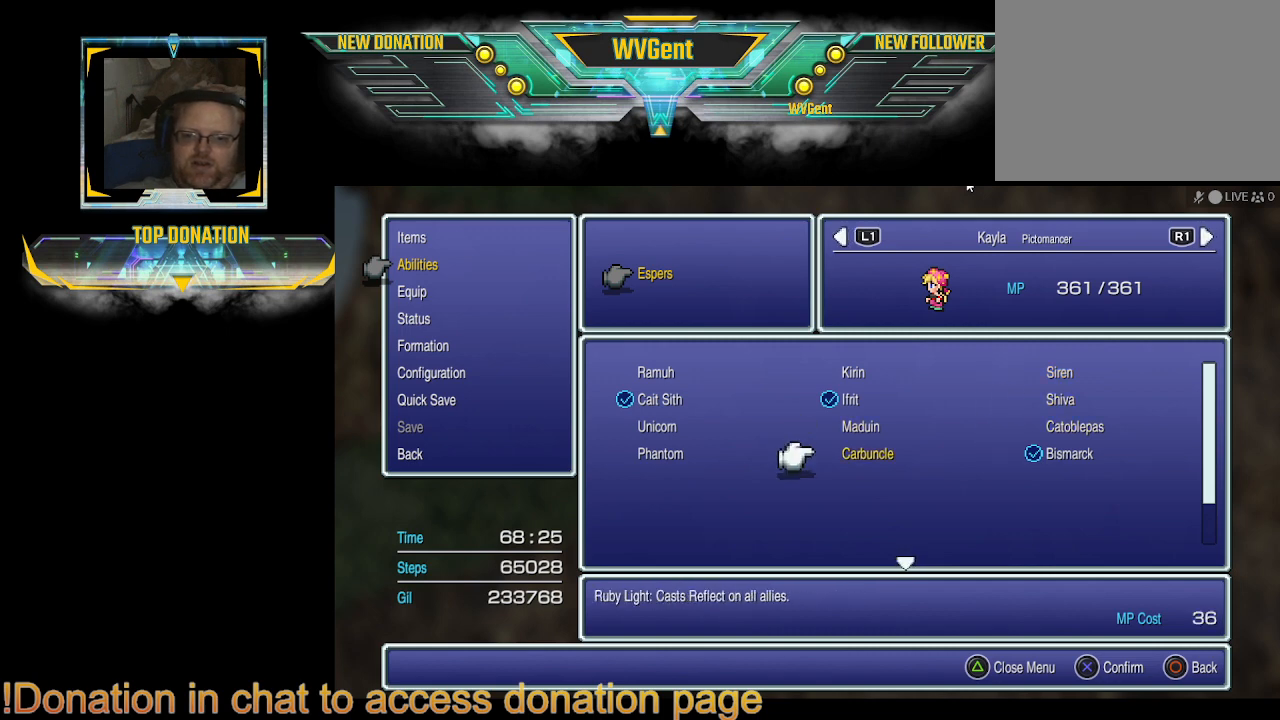
{"buttons": [], "left_stick": "center", "right_stick": "center", "events": []}
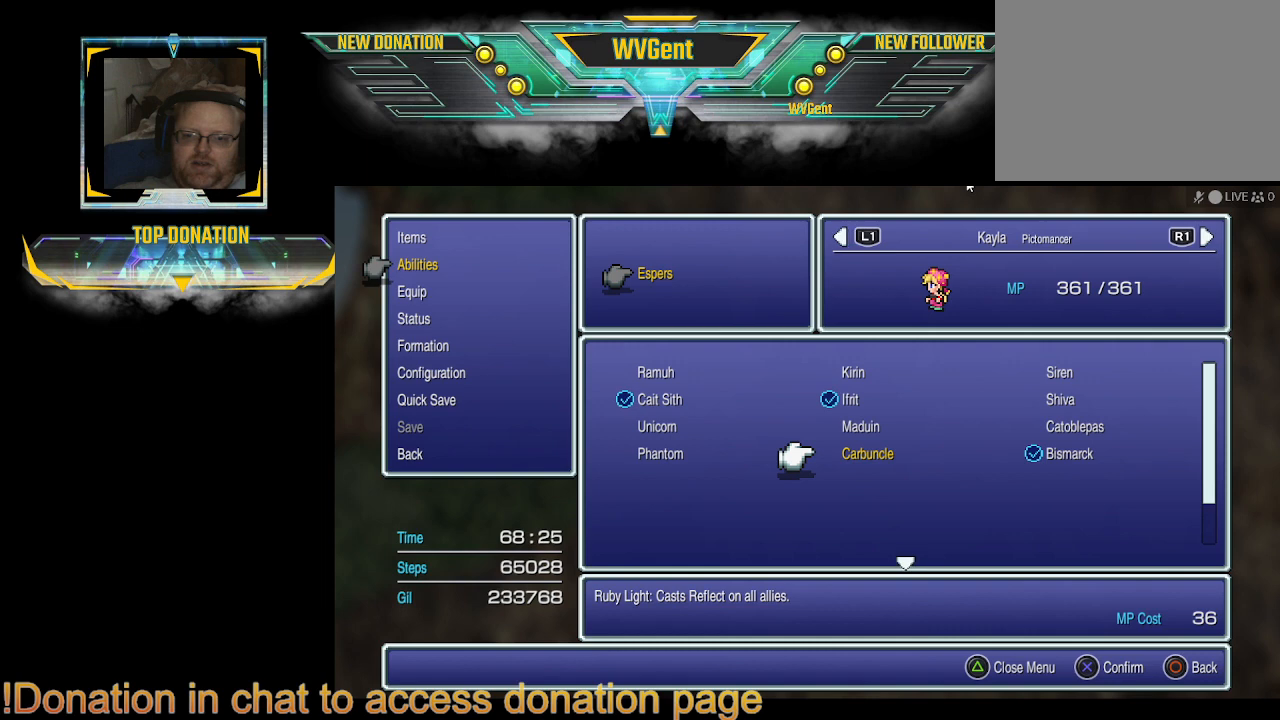
{"buttons": [], "left_stick": "center", "right_stick": "center", "events": [[67, "CROSS", "down"], [200, "CROSS", "up"]]}
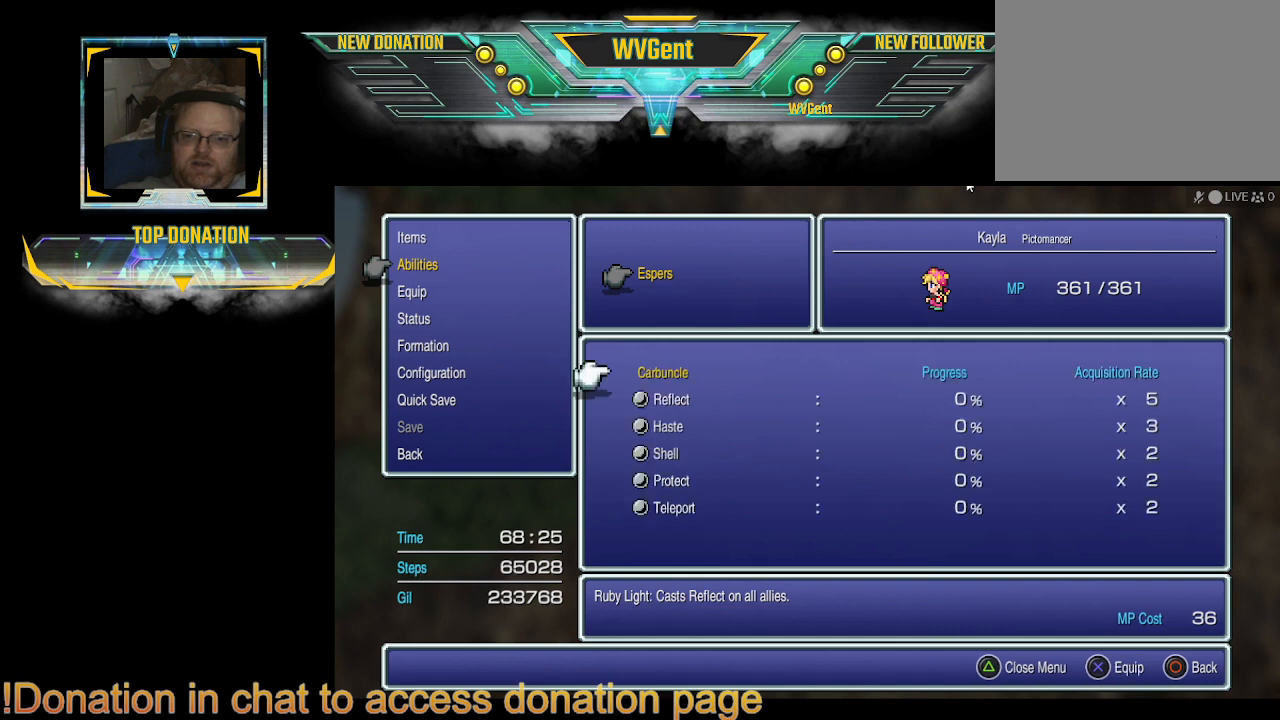
{"buttons": [], "left_stick": "center", "right_stick": "center", "events": [[433, "CIRCLE", "down"], [467, "CIRCLE", "up"]]}
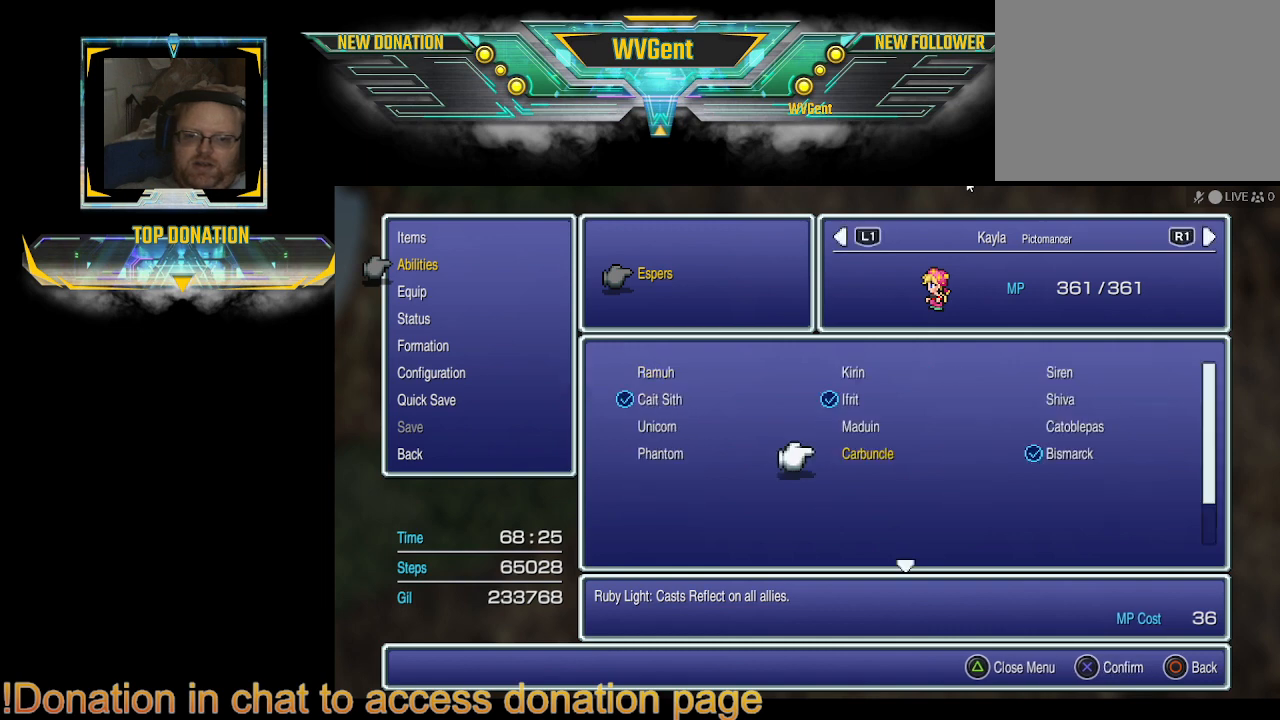
{"buttons": ["DPAD_UP"], "left_stick": "center", "right_stick": "center", "events": [[500, "DPAD_UP", "down"]]}
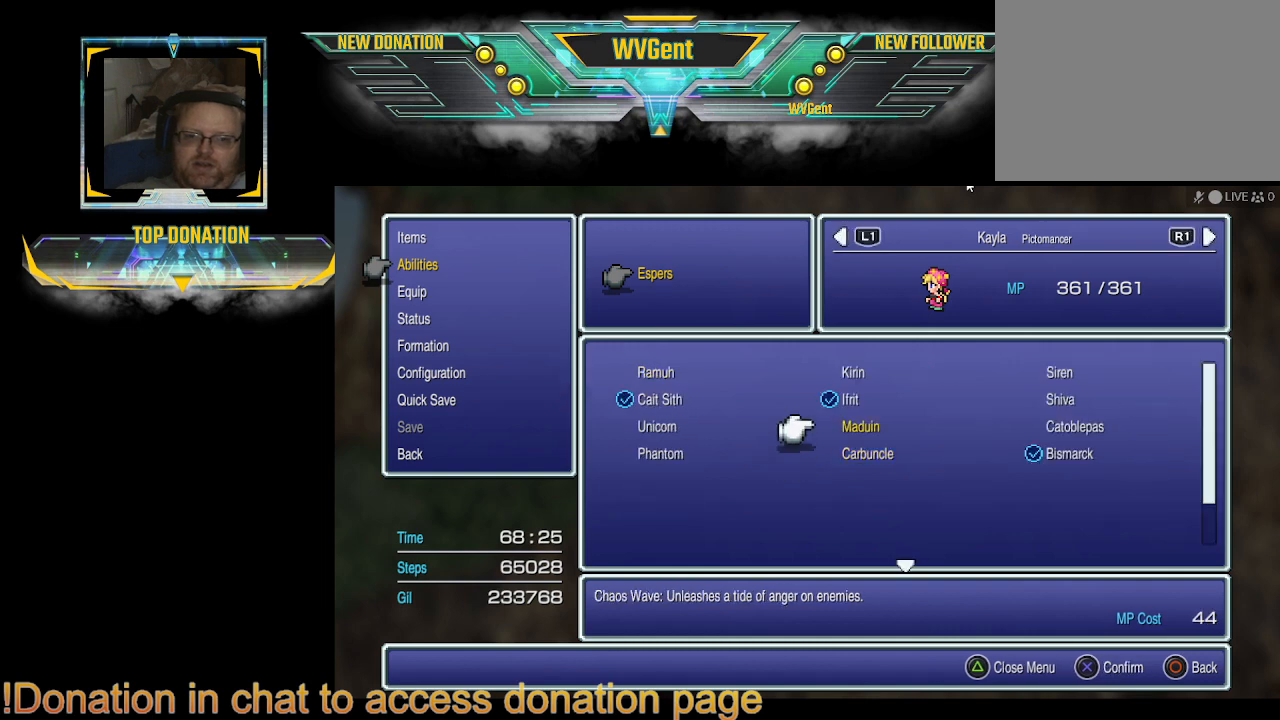
{"buttons": [], "left_stick": "center", "right_stick": "center", "events": [[100, "DPAD_UP", "up"]]}
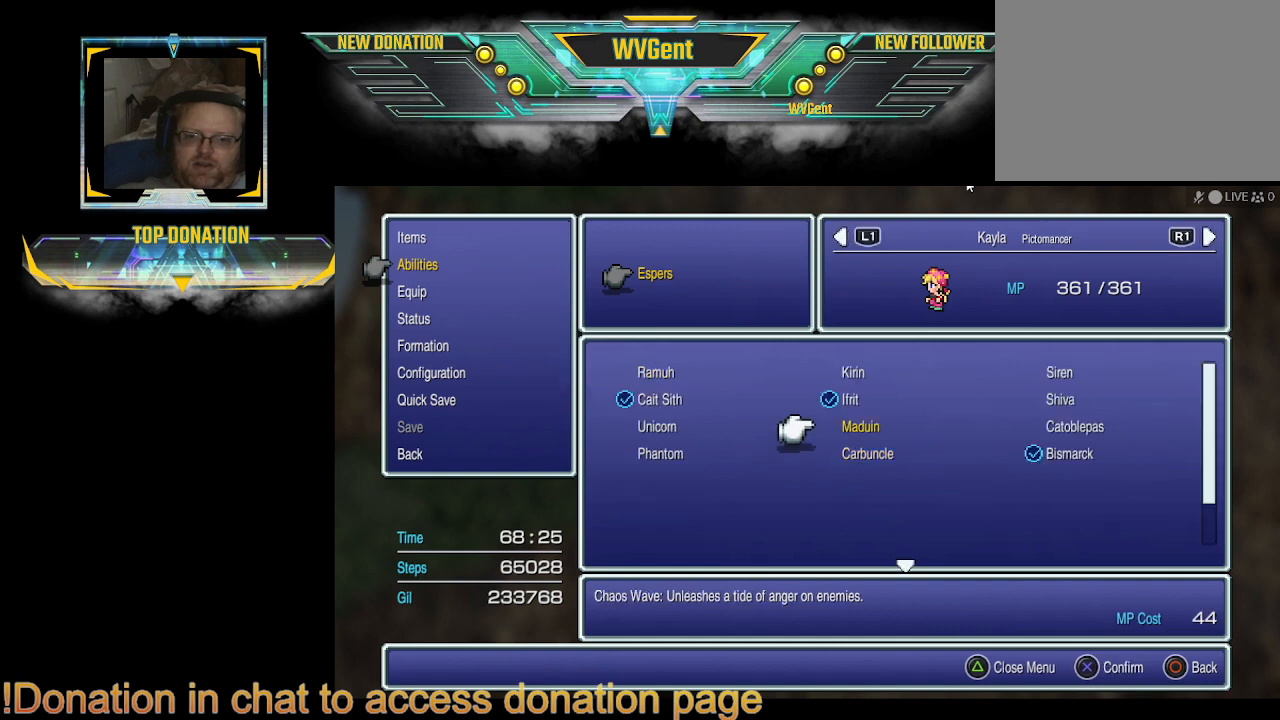
{"buttons": [], "left_stick": "center", "right_stick": "center", "events": [[33, "DPAD_DOWN", "down"], [167, "DPAD_DOWN", "up"]]}
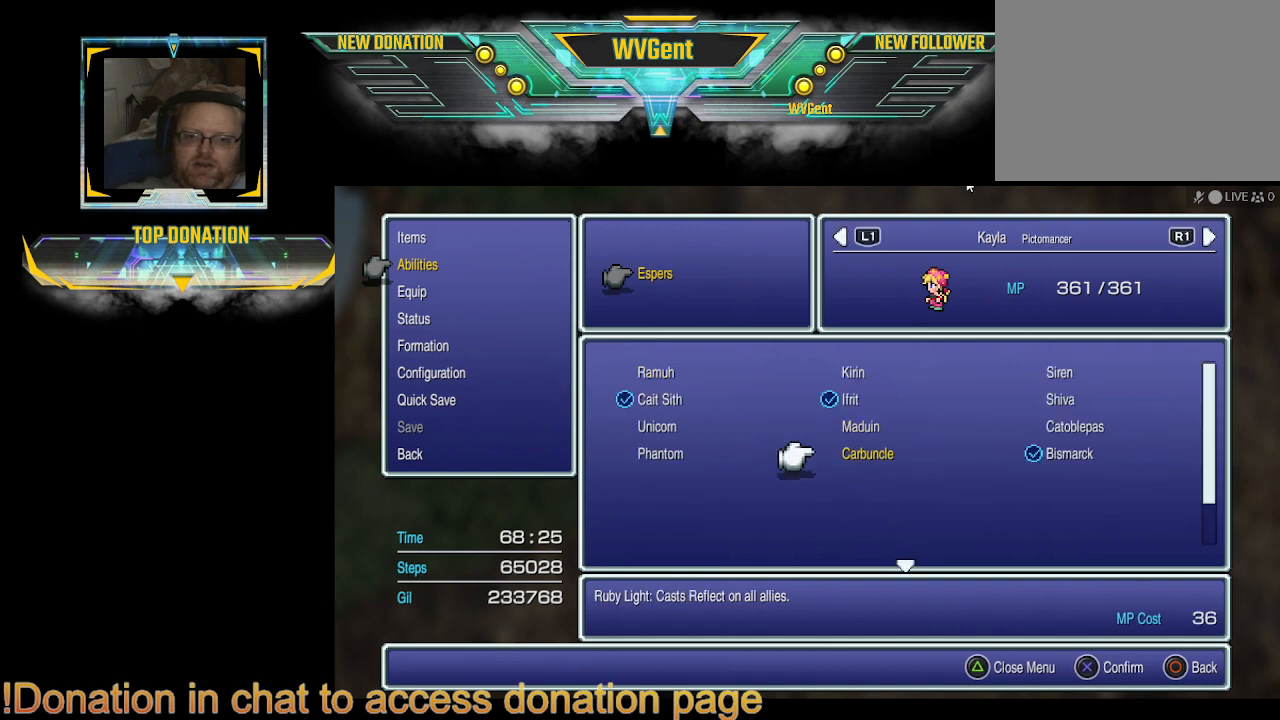
{"buttons": ["CROSS"], "left_stick": "center", "right_stick": "center", "events": [[233, "DPAD_LEFT", "down"], [300, "DPAD_LEFT", "up"], [500, "CROSS", "down"]]}
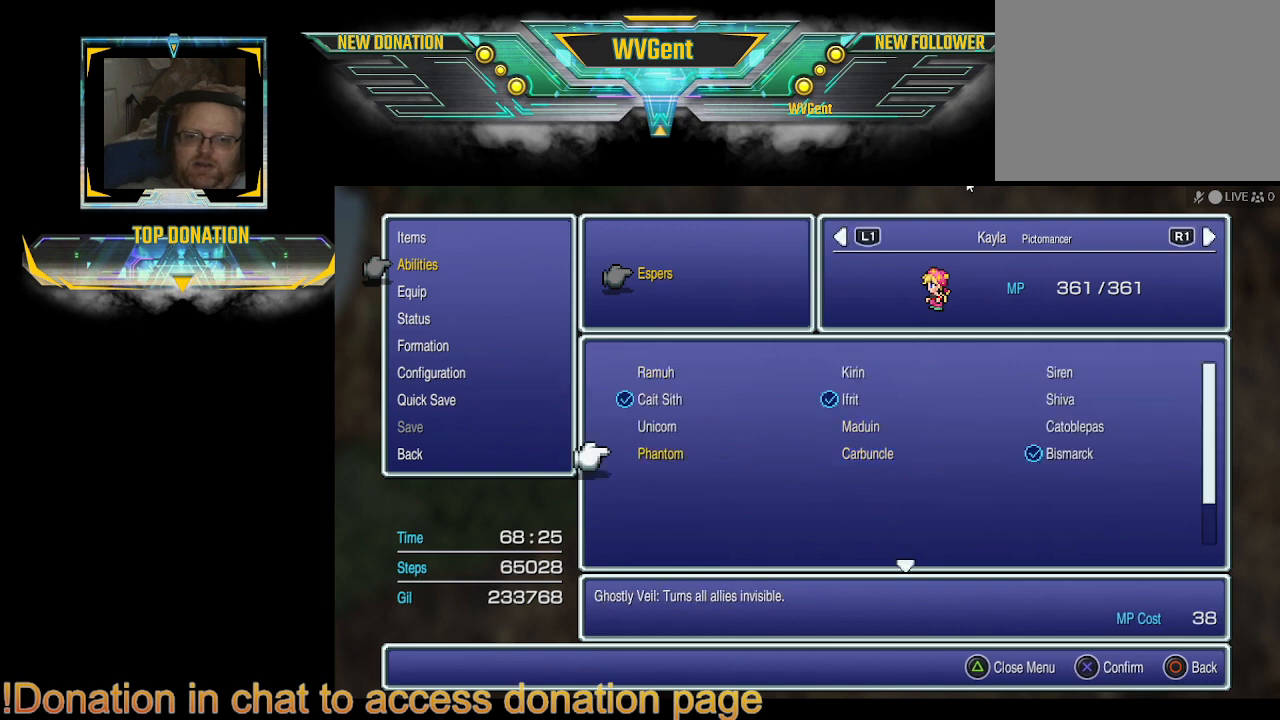
{"buttons": [], "left_stick": "center", "right_stick": "center", "events": [[133, "CROSS", "up"]]}
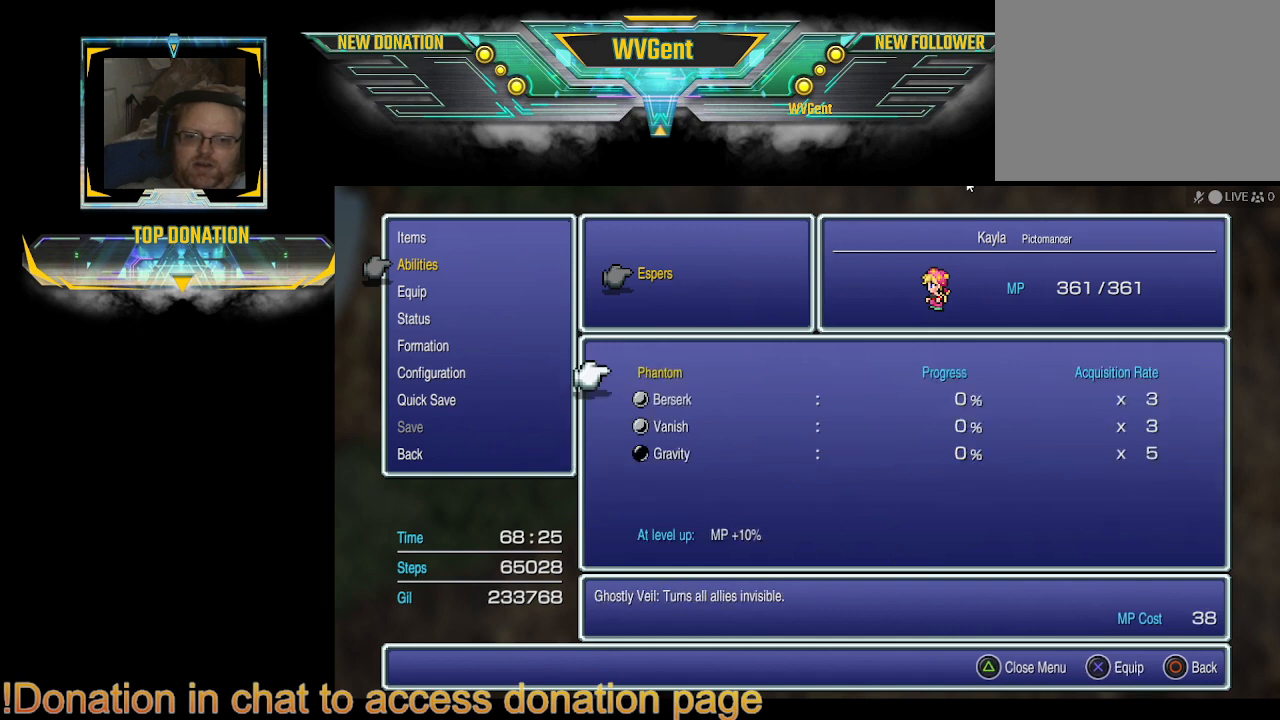
{"buttons": ["CIRCLE"], "left_stick": "center", "right_stick": "center", "events": [[400, "CIRCLE", "down"]]}
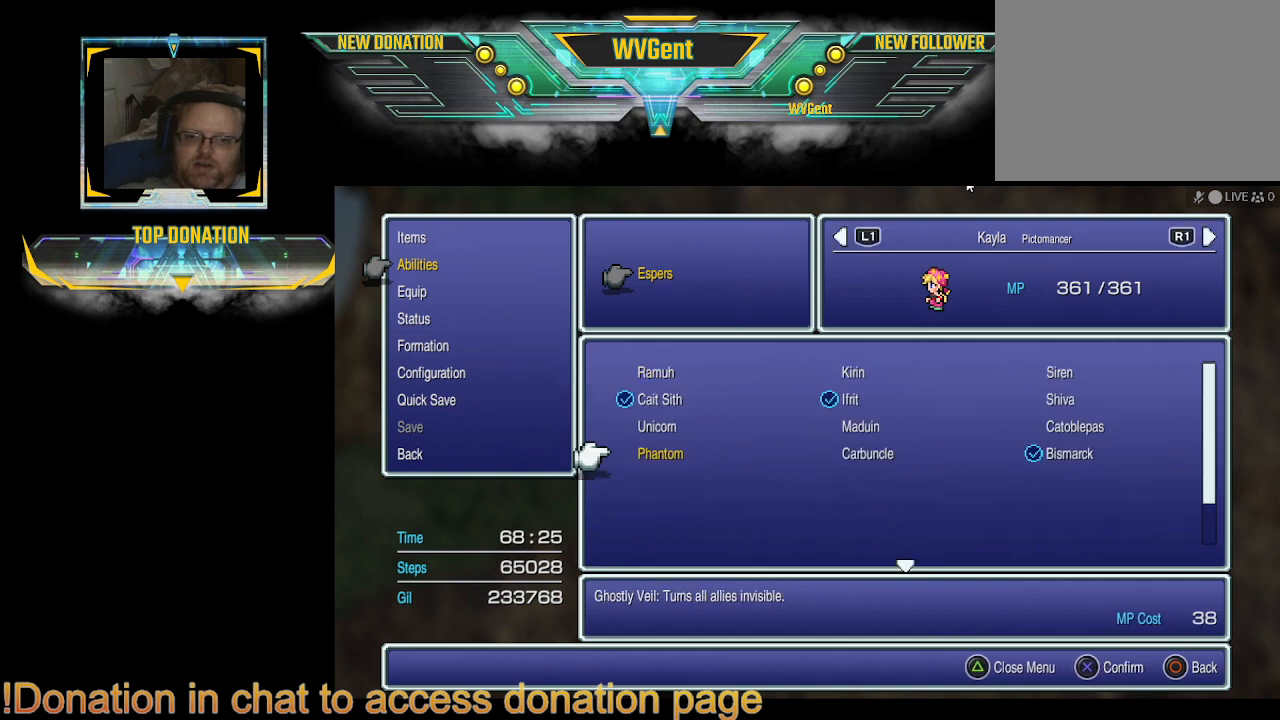
{"buttons": [], "left_stick": "center", "right_stick": "center", "events": [[33, "CIRCLE", "up"], [300, "DPAD_UP", "down"], [367, "DPAD_UP", "up"]]}
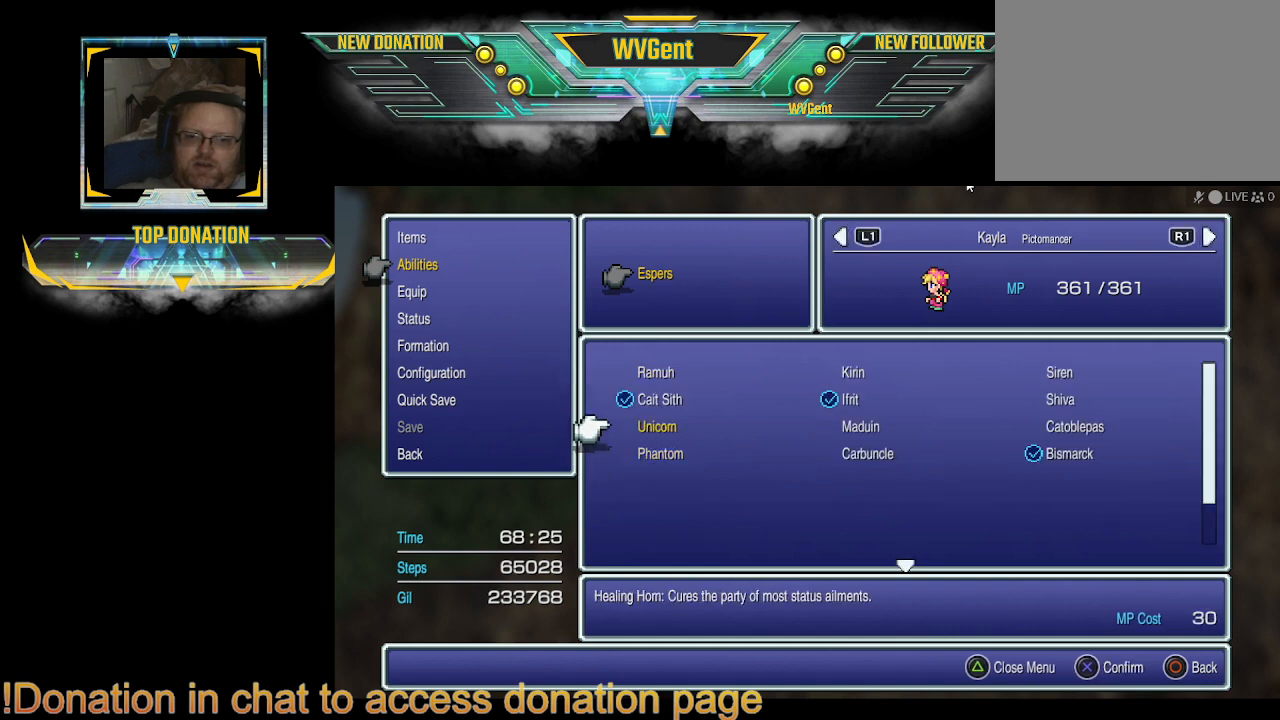
{"buttons": [], "left_stick": "center", "right_stick": "center", "events": [[33, "DPAD_RIGHT", "down"], [167, "DPAD_RIGHT", "up"], [267, "DPAD_RIGHT", "down"], [367, "DPAD_RIGHT", "up"]]}
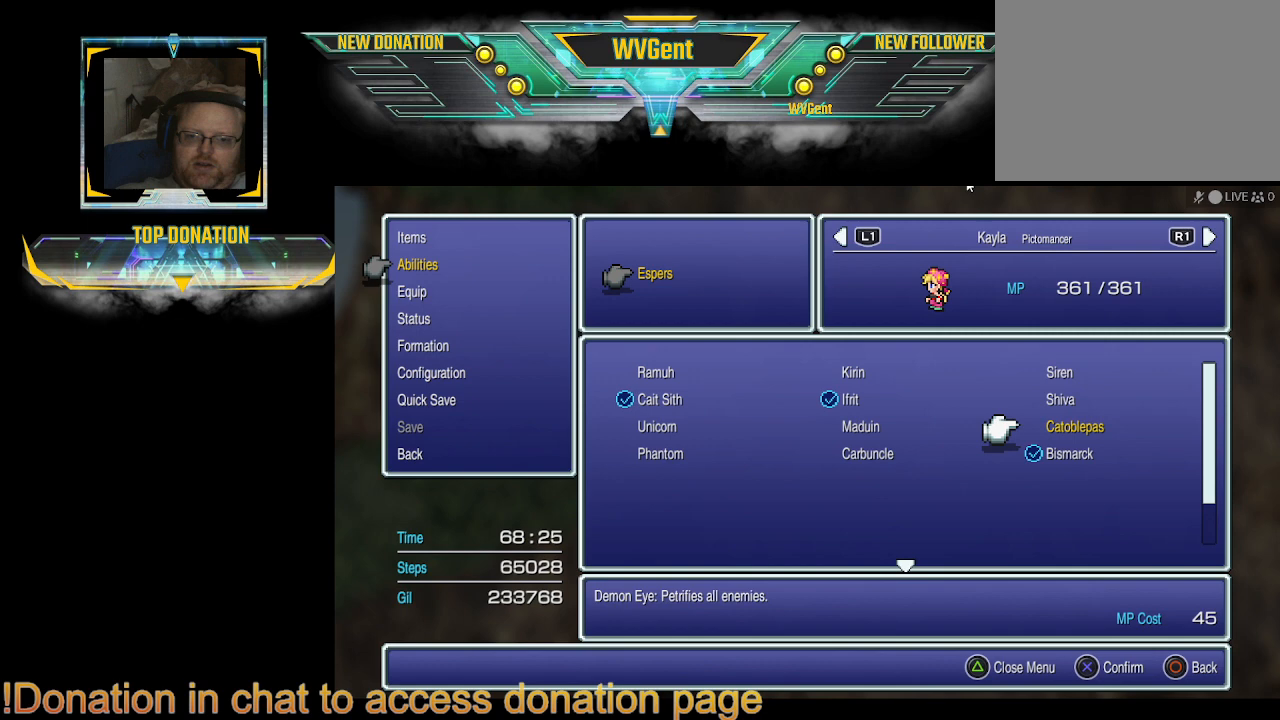
{"buttons": [], "left_stick": "center", "right_stick": "center", "events": [[33, "CROSS", "down"], [167, "CROSS", "up"]]}
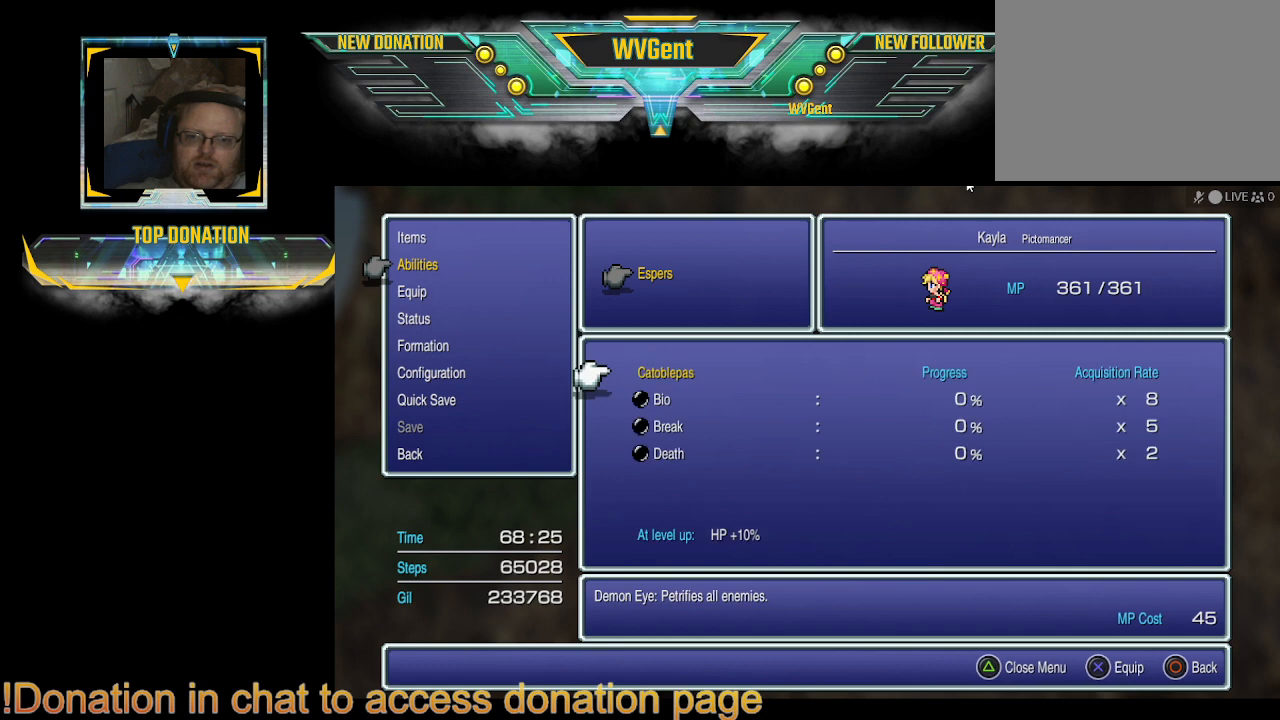
{"buttons": [], "left_stick": "center", "right_stick": "center", "events": [[167, "CIRCLE", "down"], [333, "CIRCLE", "up"]]}
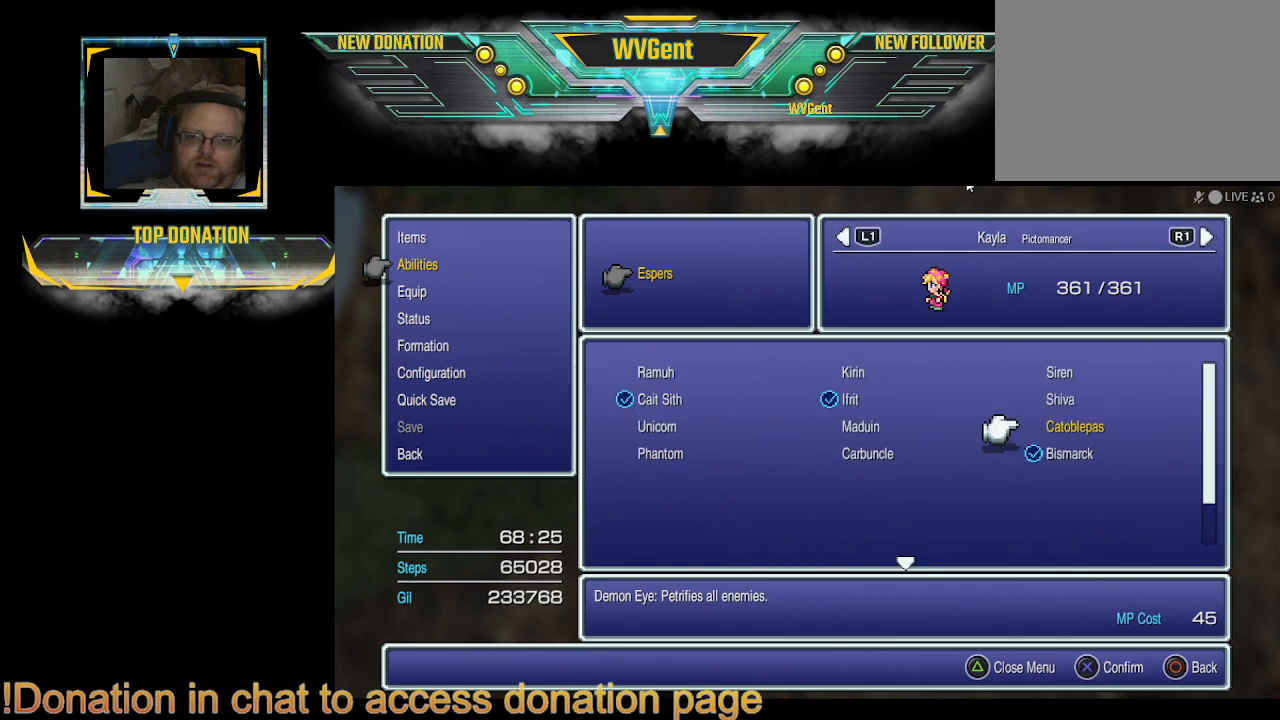
{"buttons": [], "left_stick": "center", "right_stick": "center", "events": [[67, "DPAD_LEFT", "down"], [167, "DPAD_LEFT", "up"], [333, "CROSS", "down"], [433, "CROSS", "up"]]}
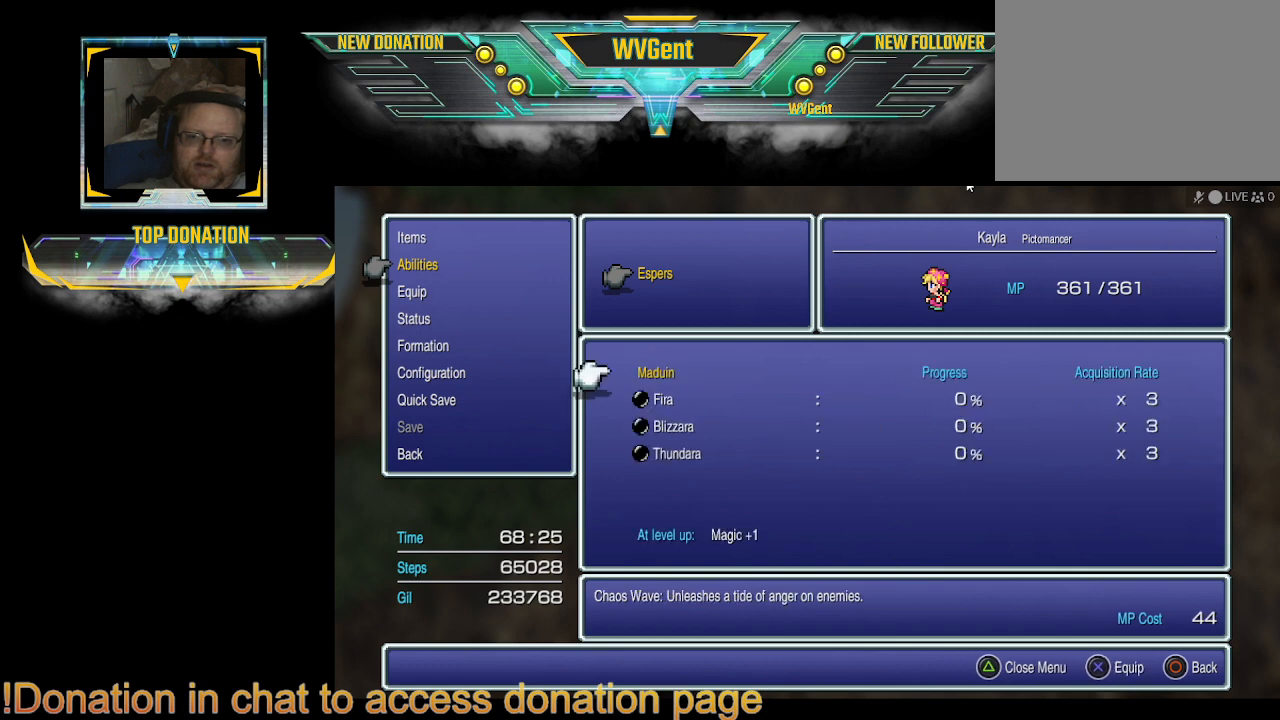
{"buttons": ["CIRCLE"], "left_stick": "center", "right_stick": "center", "events": [[500, "CIRCLE", "down"]]}
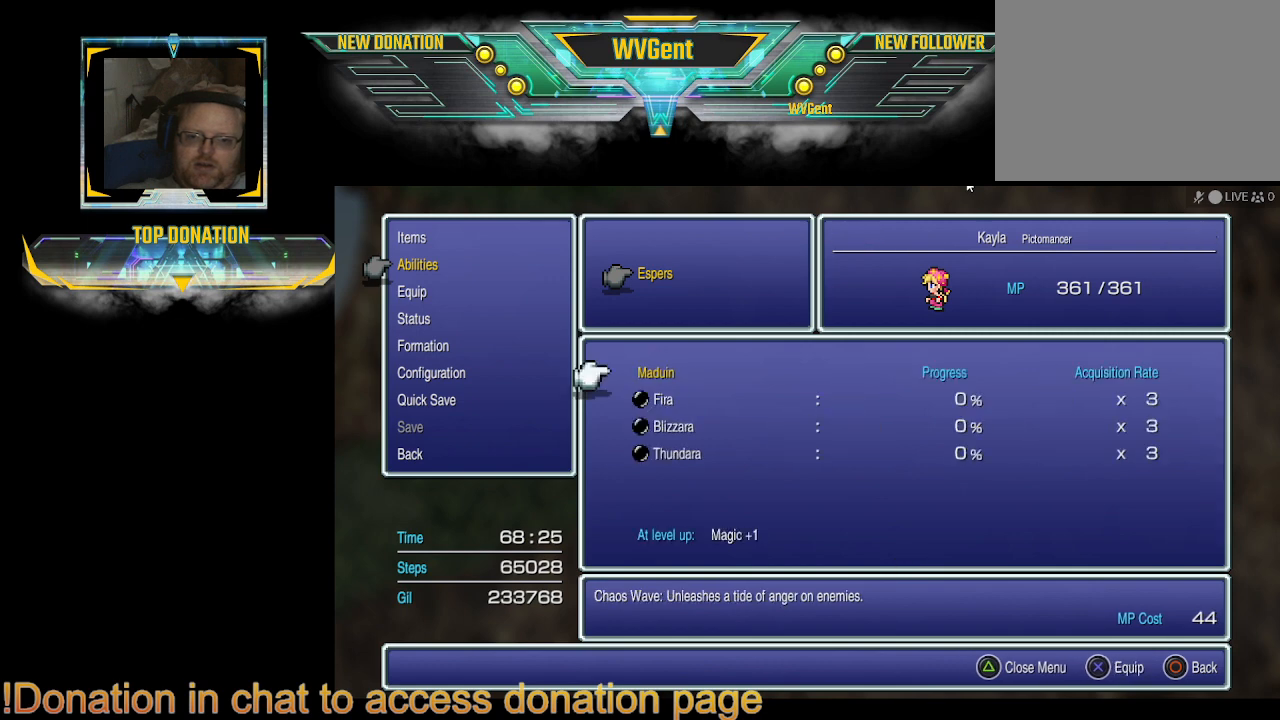
{"buttons": [], "left_stick": "center", "right_stick": "center", "events": [[100, "CIRCLE", "up"], [367, "DPAD_LEFT", "down"], [500, "DPAD_LEFT", "up"]]}